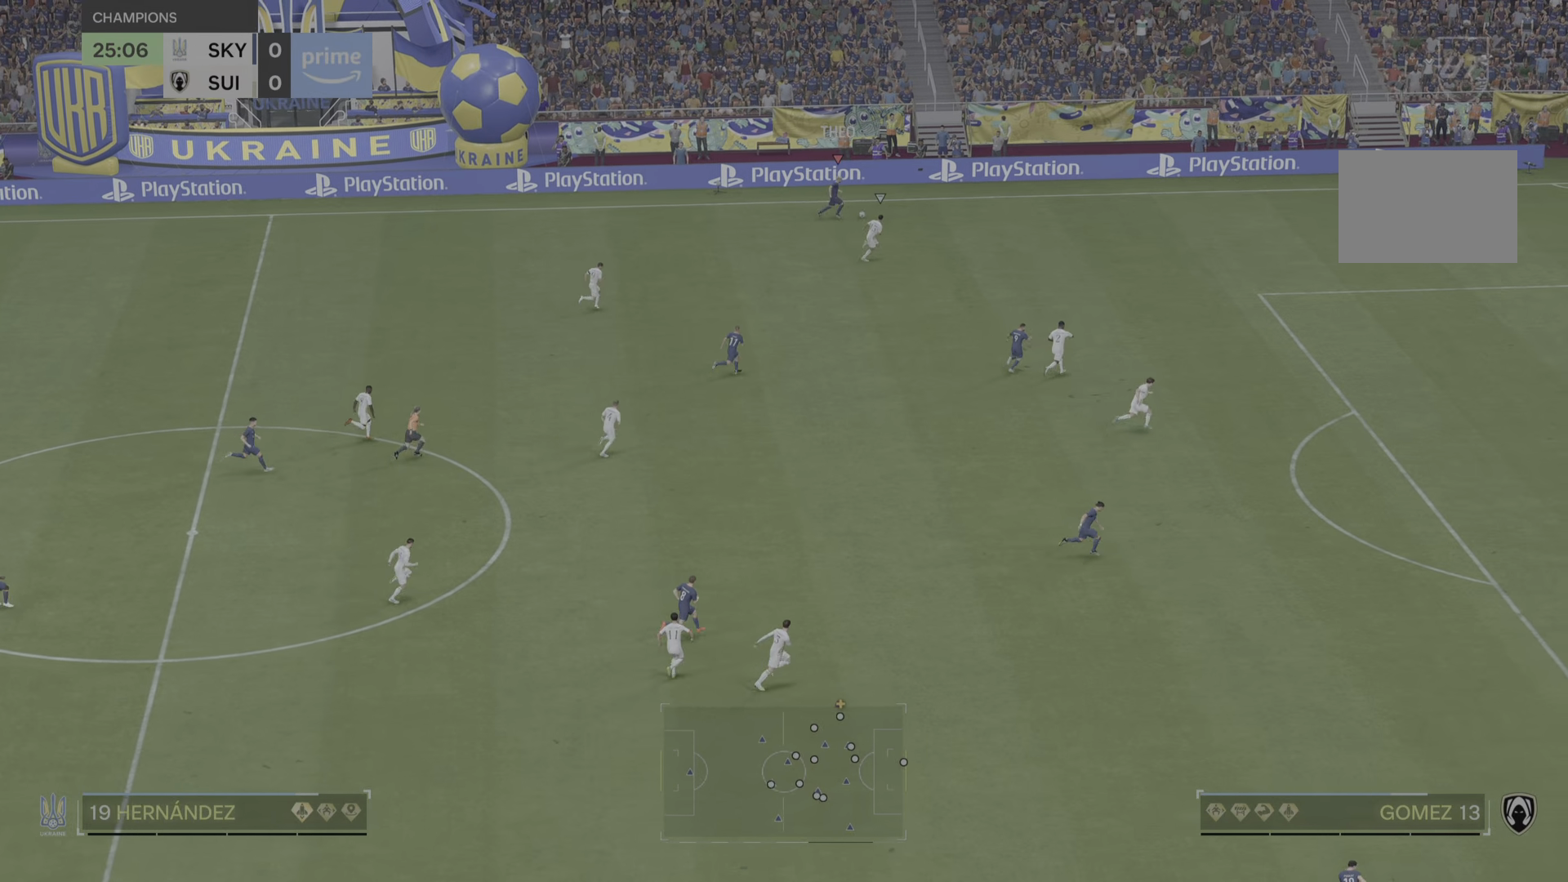
Gameplay with a controller (PlayStation layout); each line is a JSON object with the inputs held at the frame after it. "events" lists button and stick changes between this image and that frame as [ms after this image, input, new state], when the widget could be followed in between. Not read: L3 R3.
{"buttons": ["R2"], "left_stick": "right", "right_stick": "center", "events": []}
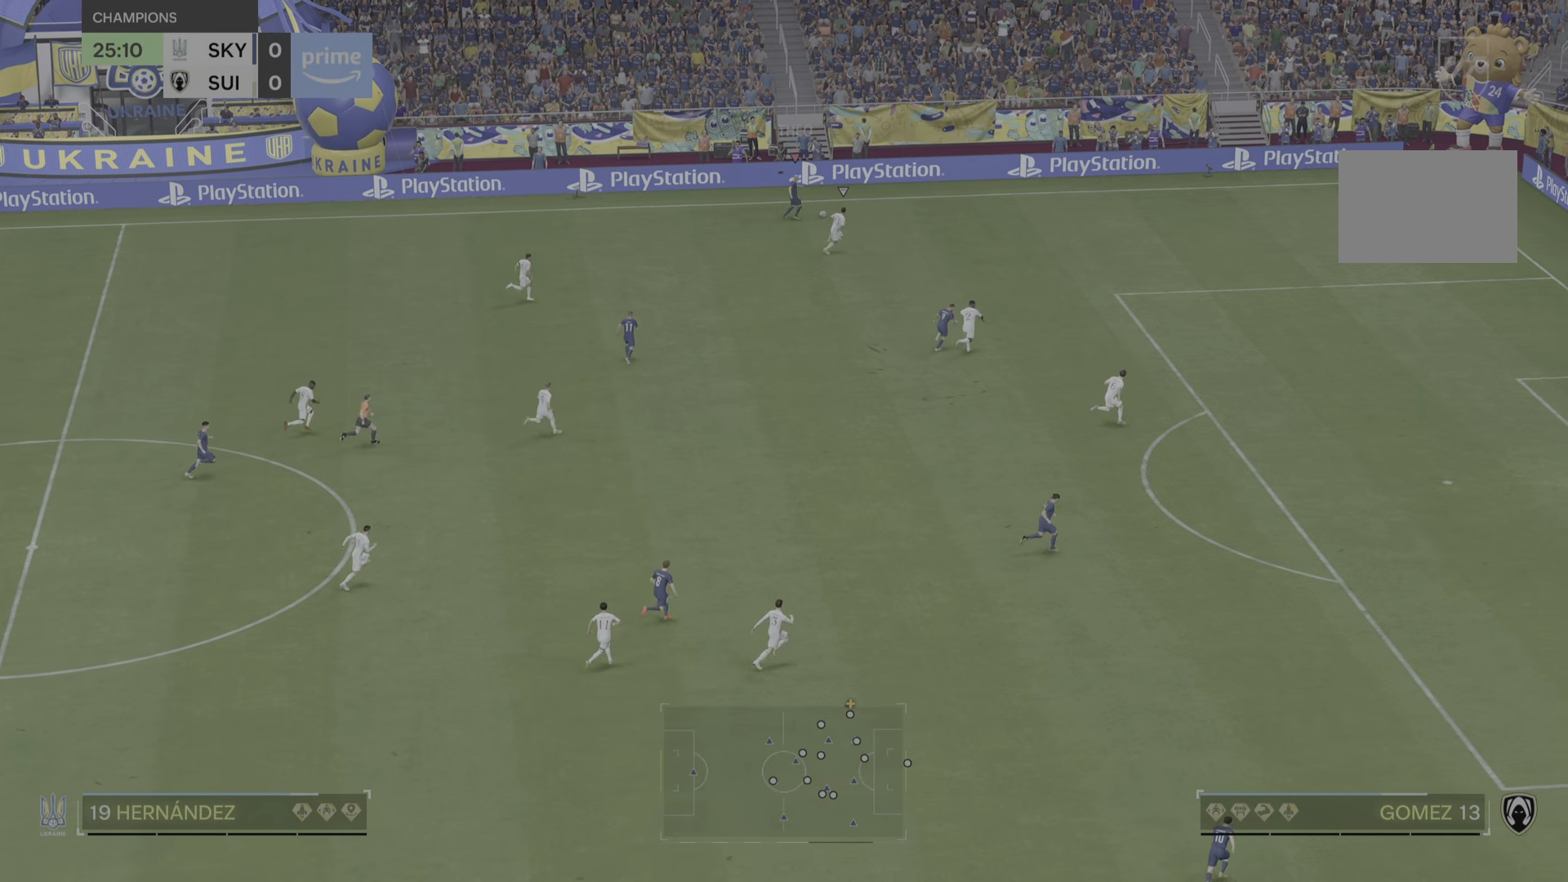
{"buttons": ["R2"], "left_stick": "right", "right_stick": "center", "events": []}
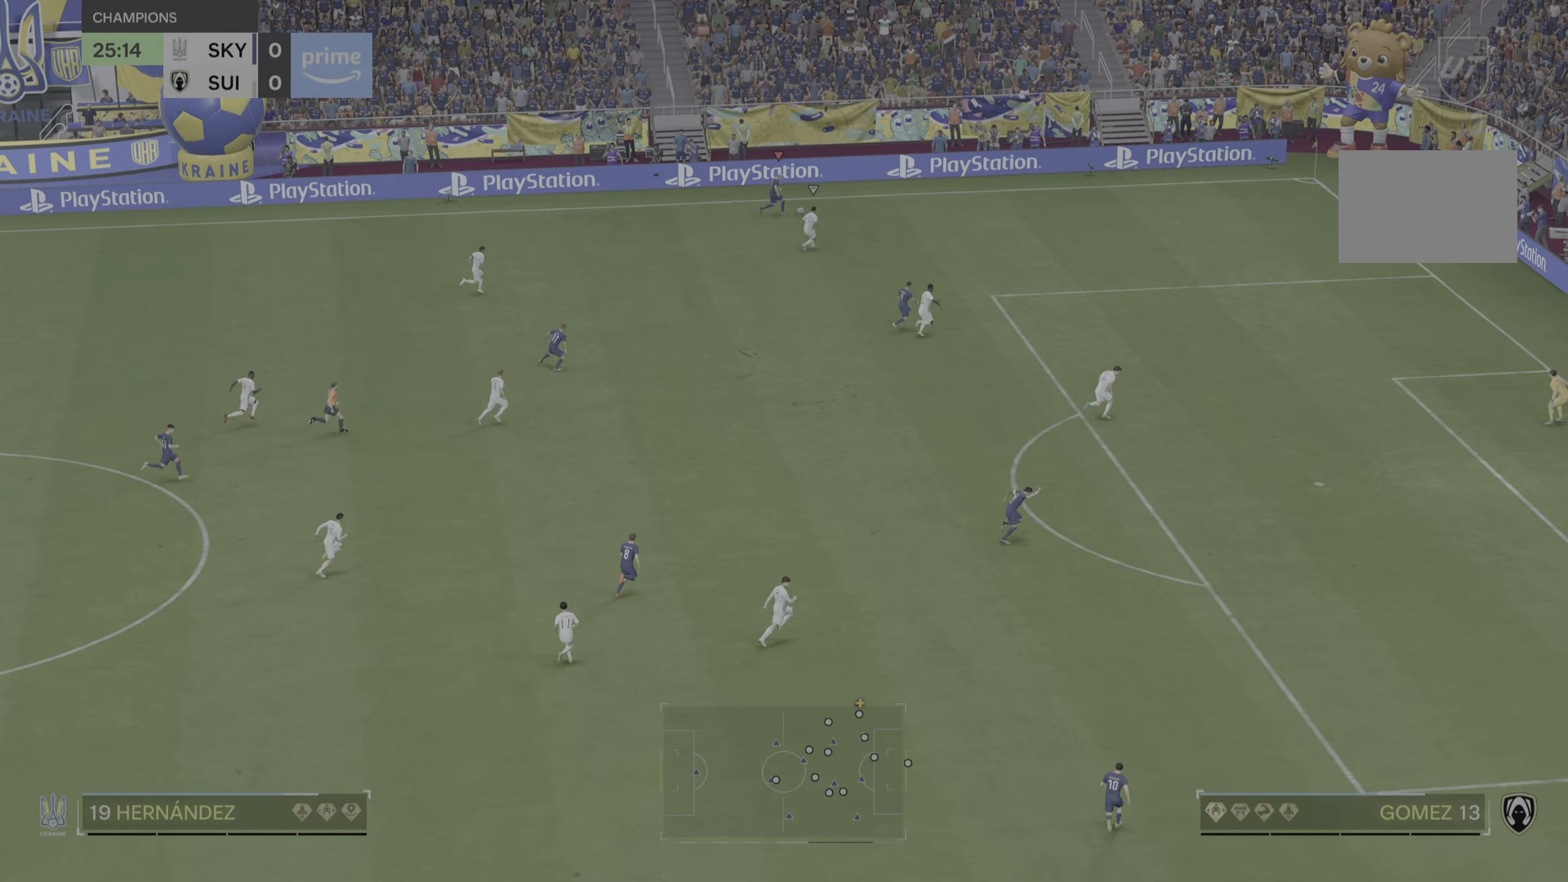
{"buttons": ["R2"], "left_stick": "right", "right_stick": "center", "events": [[234, "right_stick", "down-right"], [334, "right_stick", "center"]]}
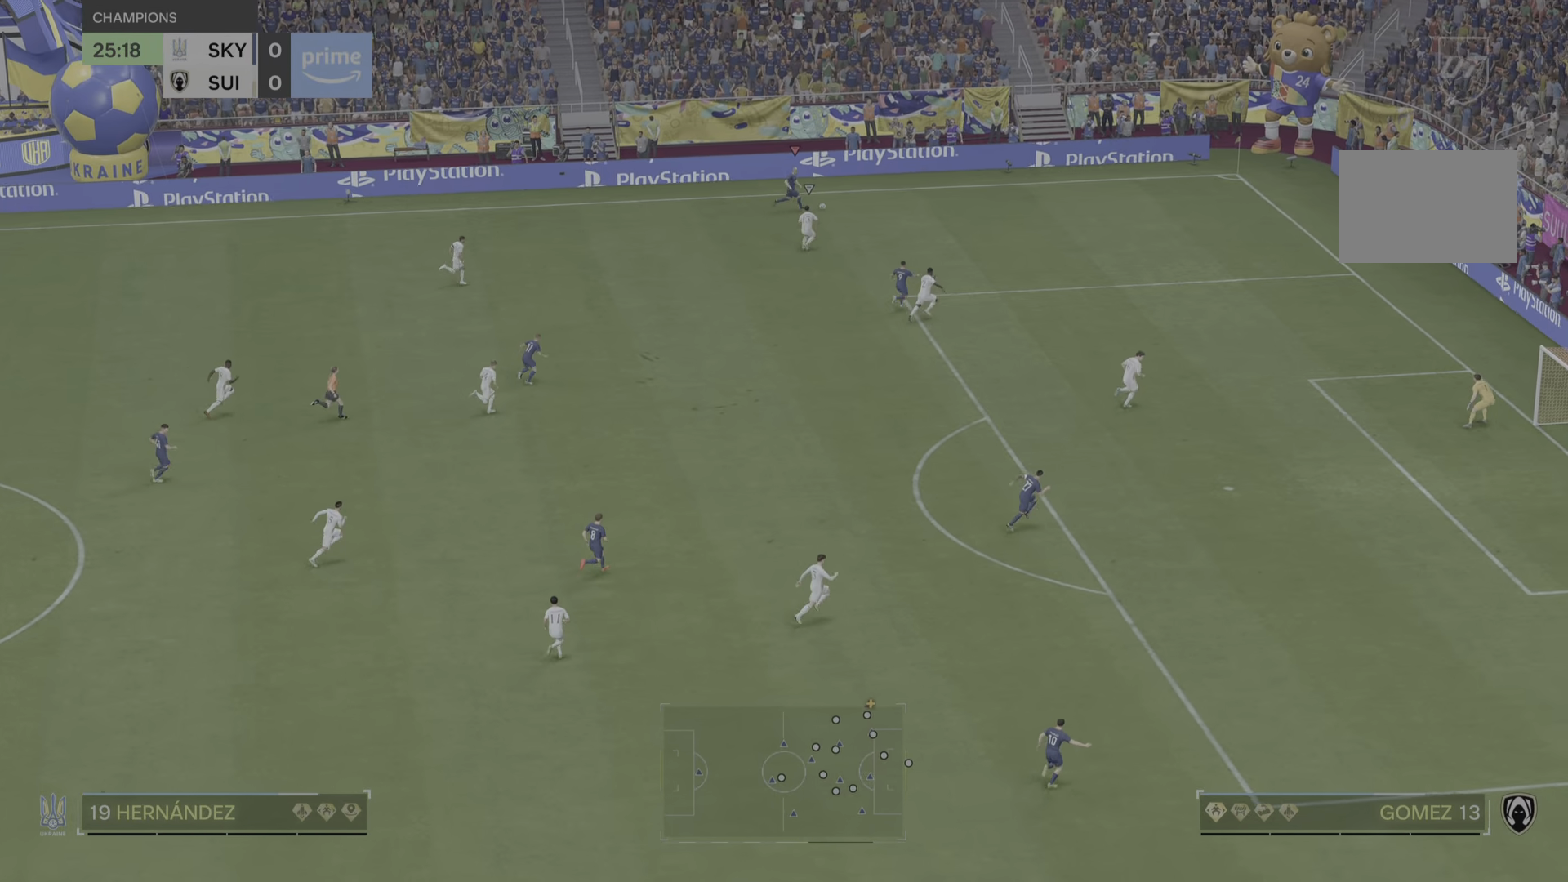
{"buttons": [], "left_stick": "down-right", "right_stick": "center", "events": [[133, "right_stick", "down"], [283, "right_stick", "center"], [367, "R2", "up"], [484, "left_stick", "down-right"]]}
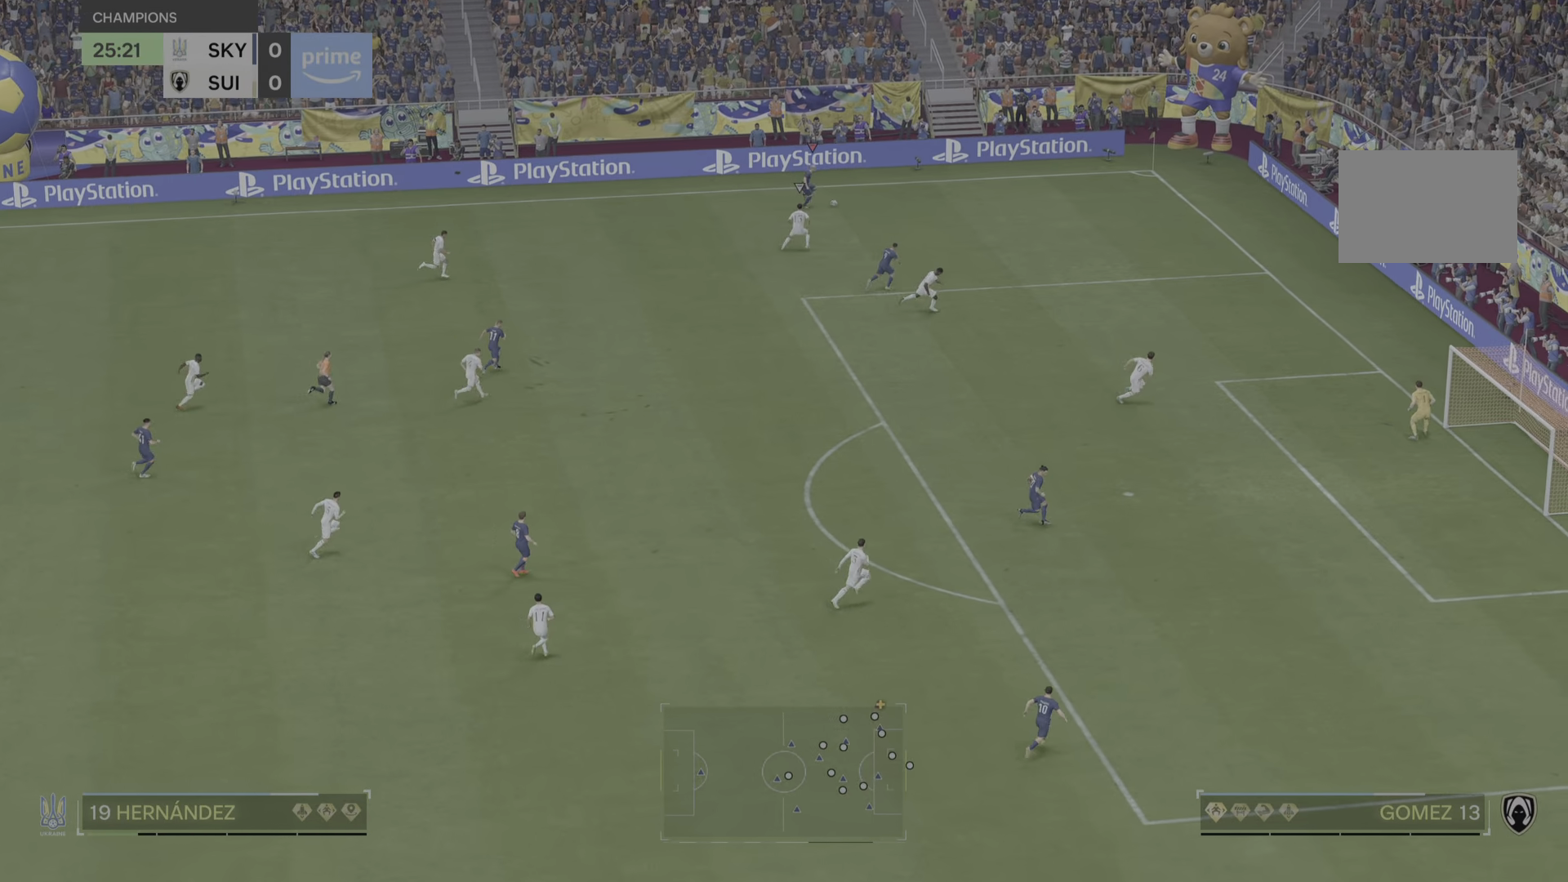
{"buttons": [], "left_stick": "down-right", "right_stick": "center", "events": []}
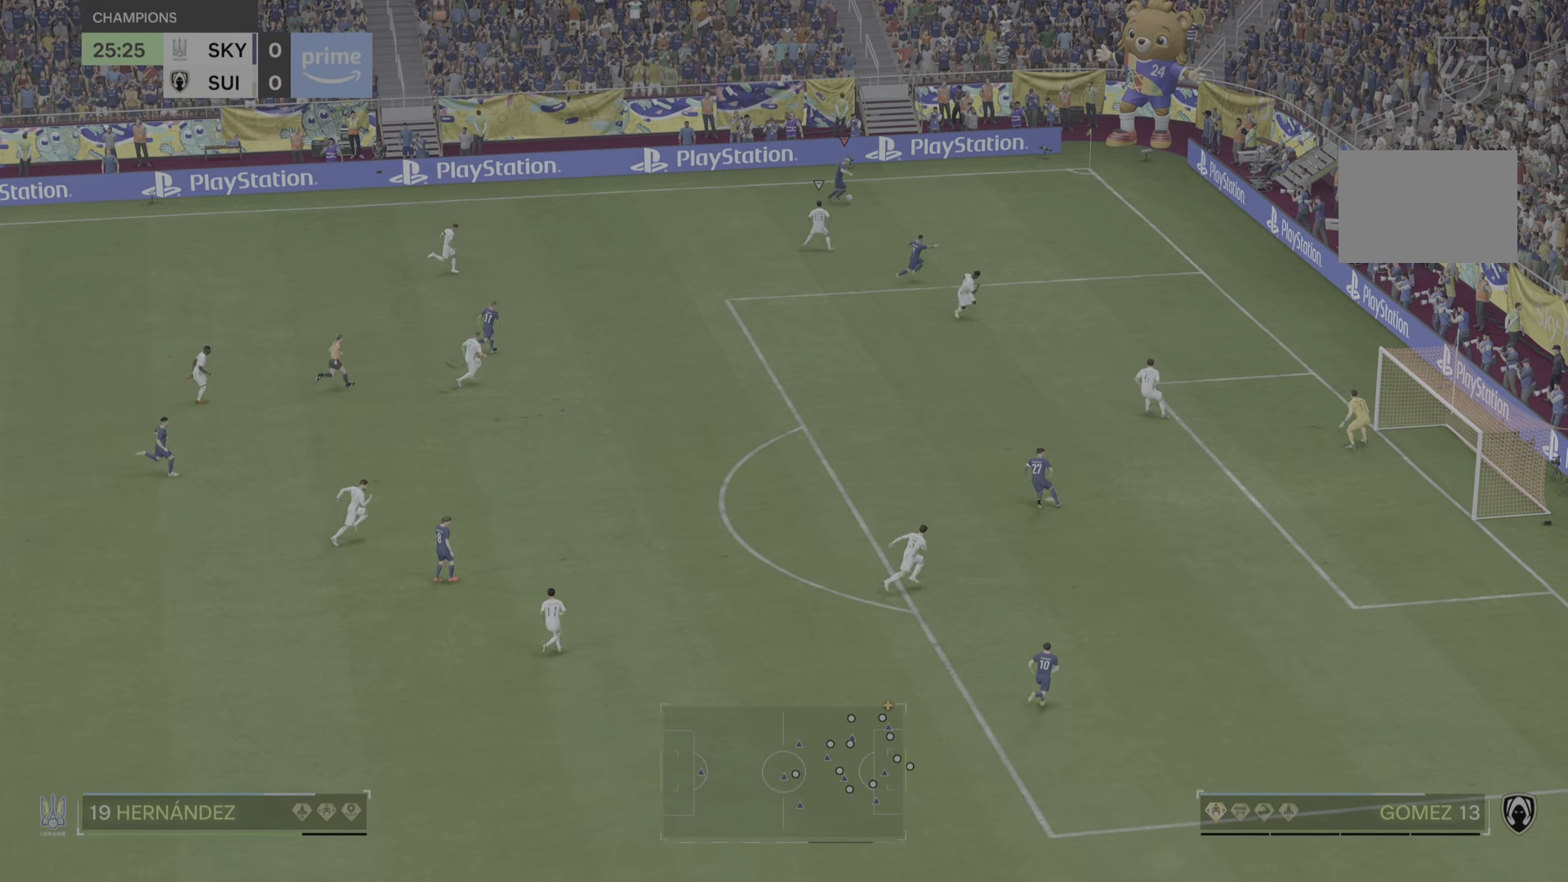
{"buttons": [], "left_stick": "down-right", "right_stick": "center"}
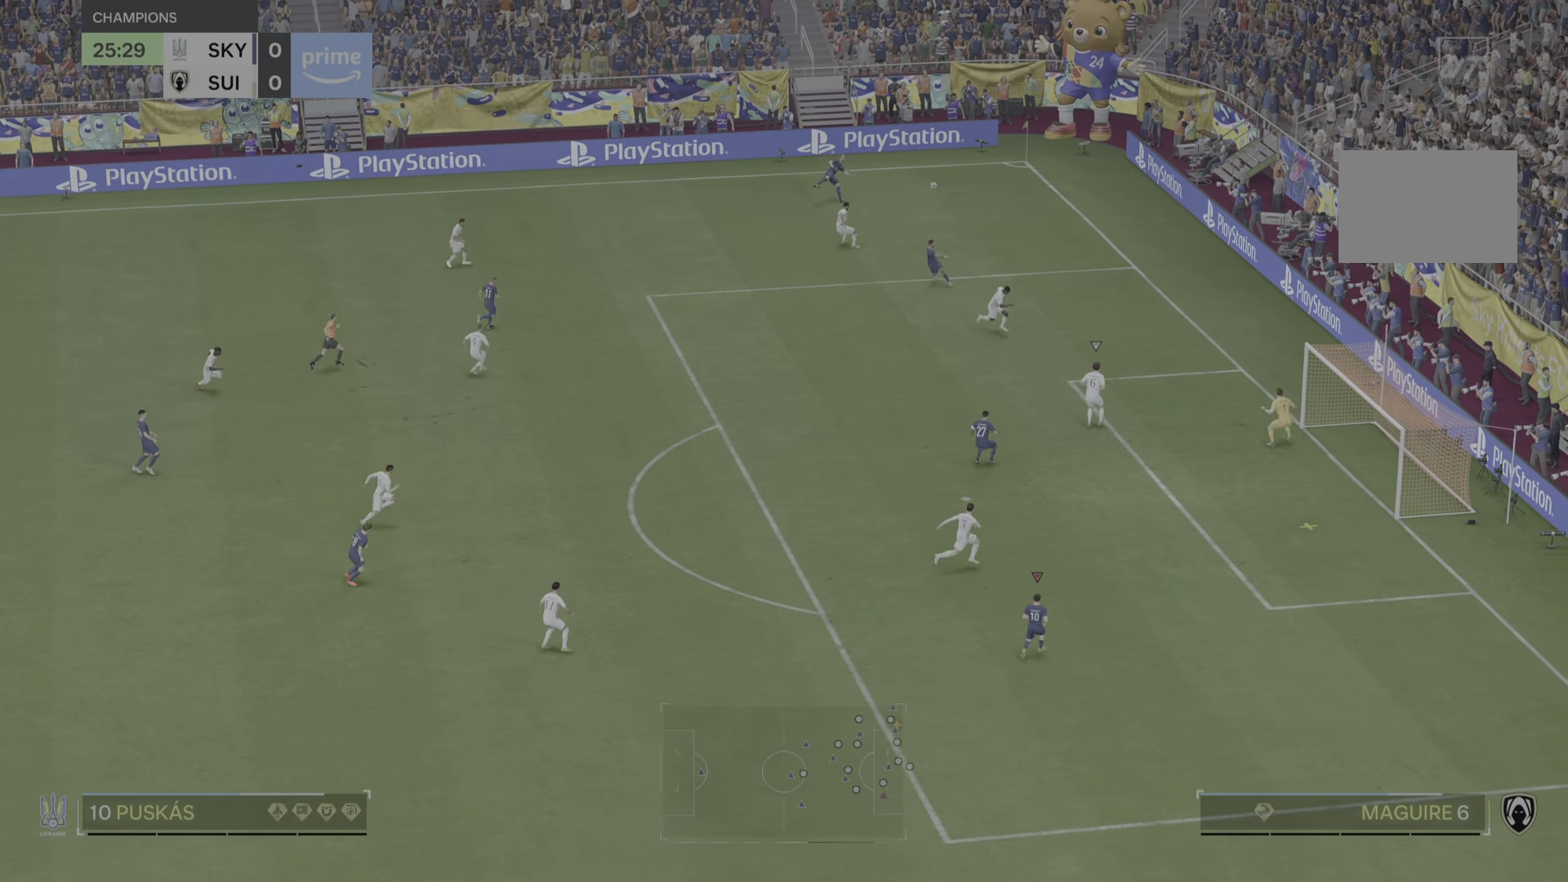
{"buttons": [], "left_stick": "right", "right_stick": "center", "events": [[500, "left_stick", "right"]]}
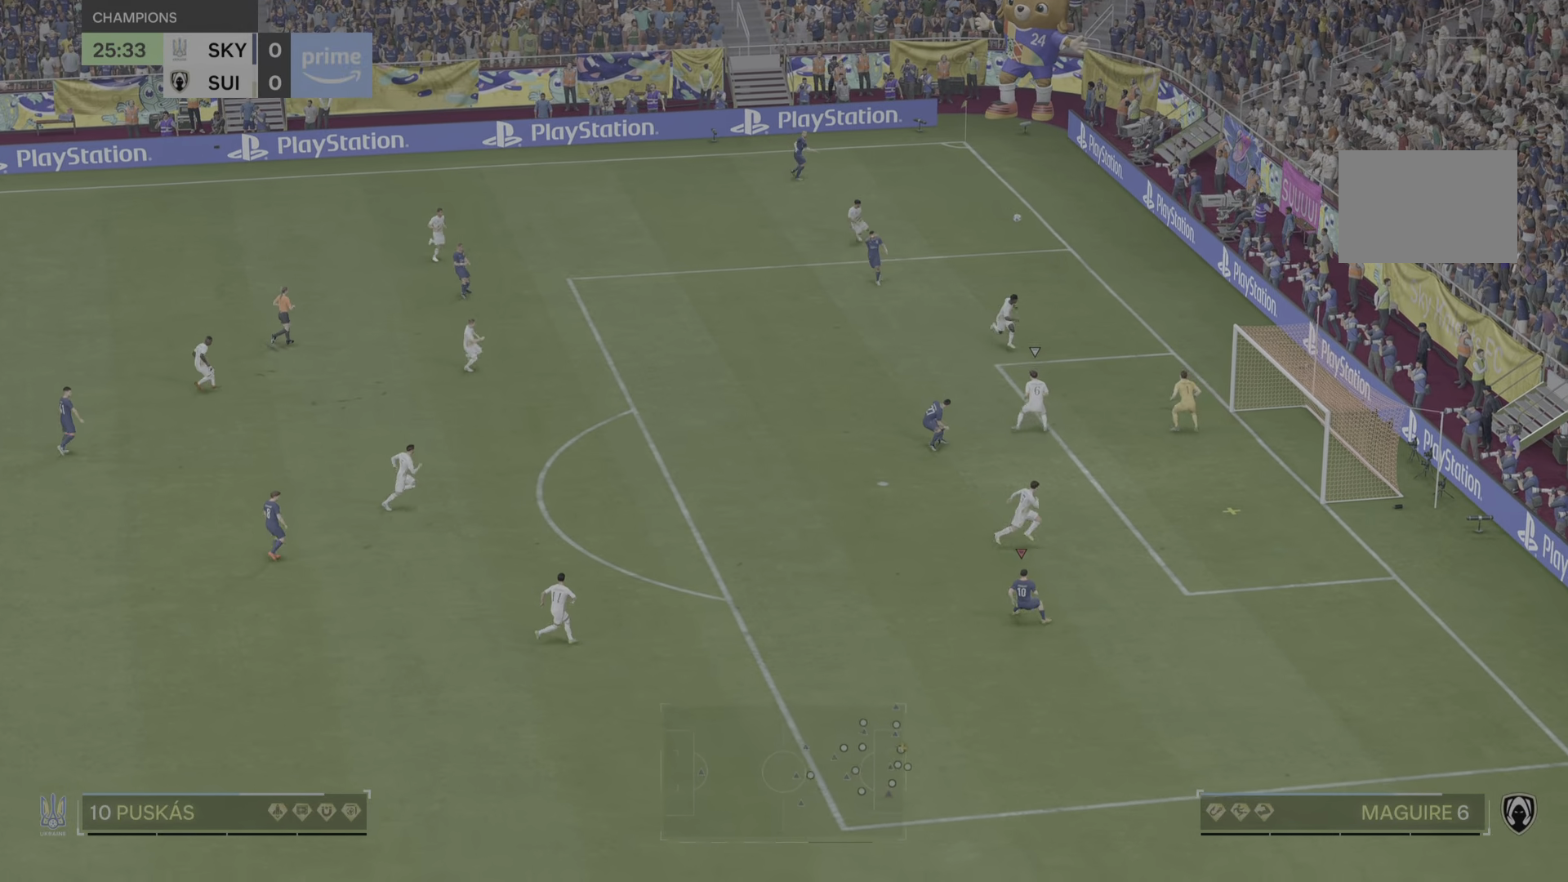
{"buttons": [], "left_stick": "up-right", "right_stick": "center", "events": [[67, "CIRCLE", "down"], [167, "CIRCLE", "up"], [451, "left_stick", "up-right"]]}
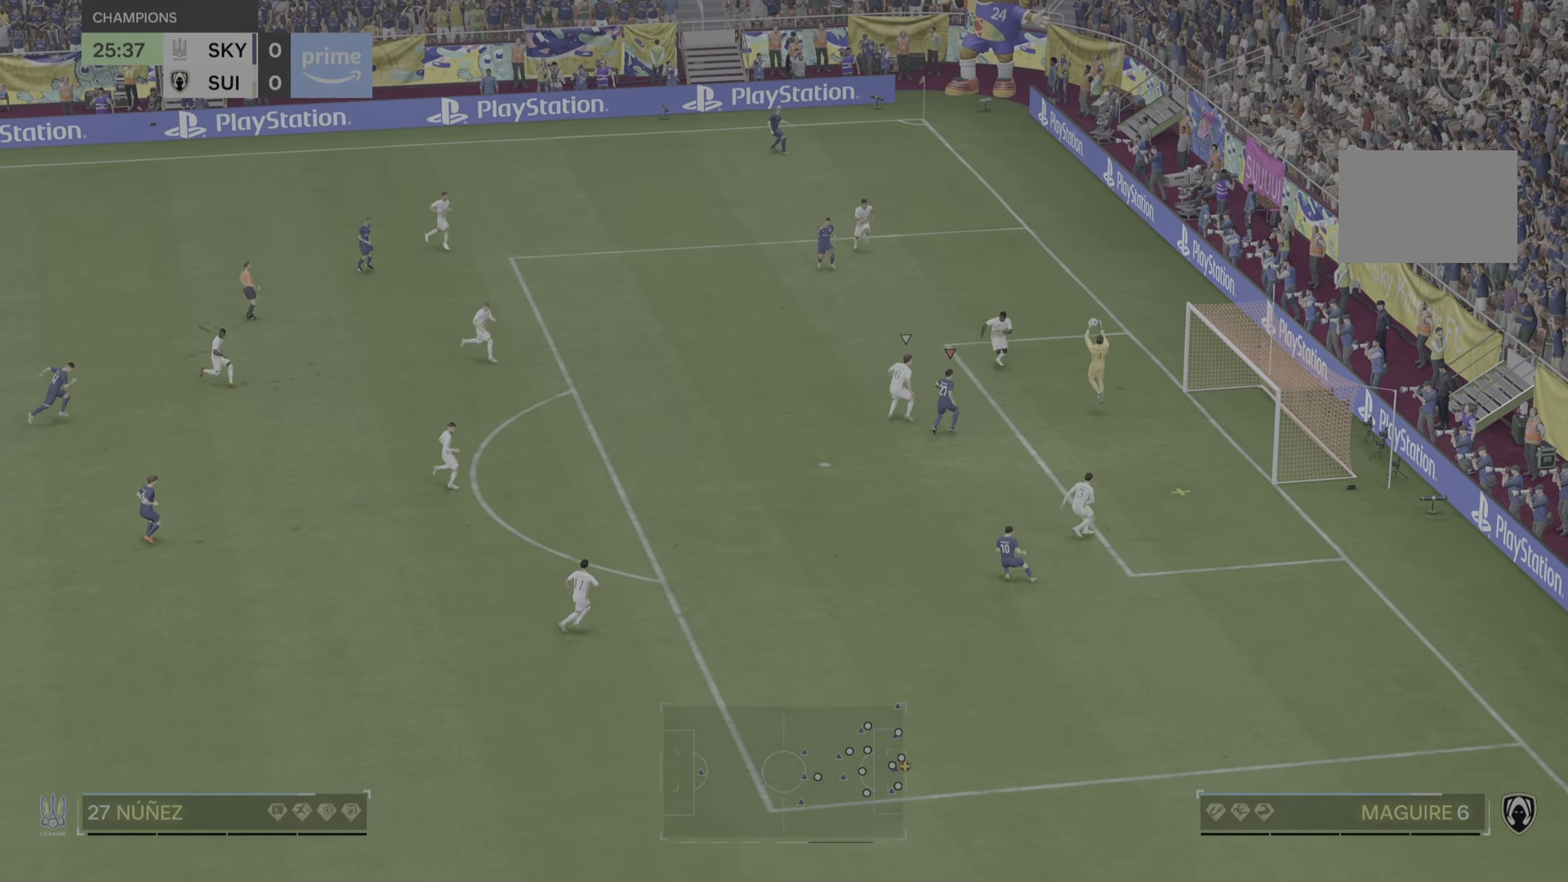
{"buttons": ["R2"], "left_stick": "left", "right_stick": "center", "events": [[250, "left_stick", "center"], [300, "left_stick", "left"], [434, "R2", "down"]]}
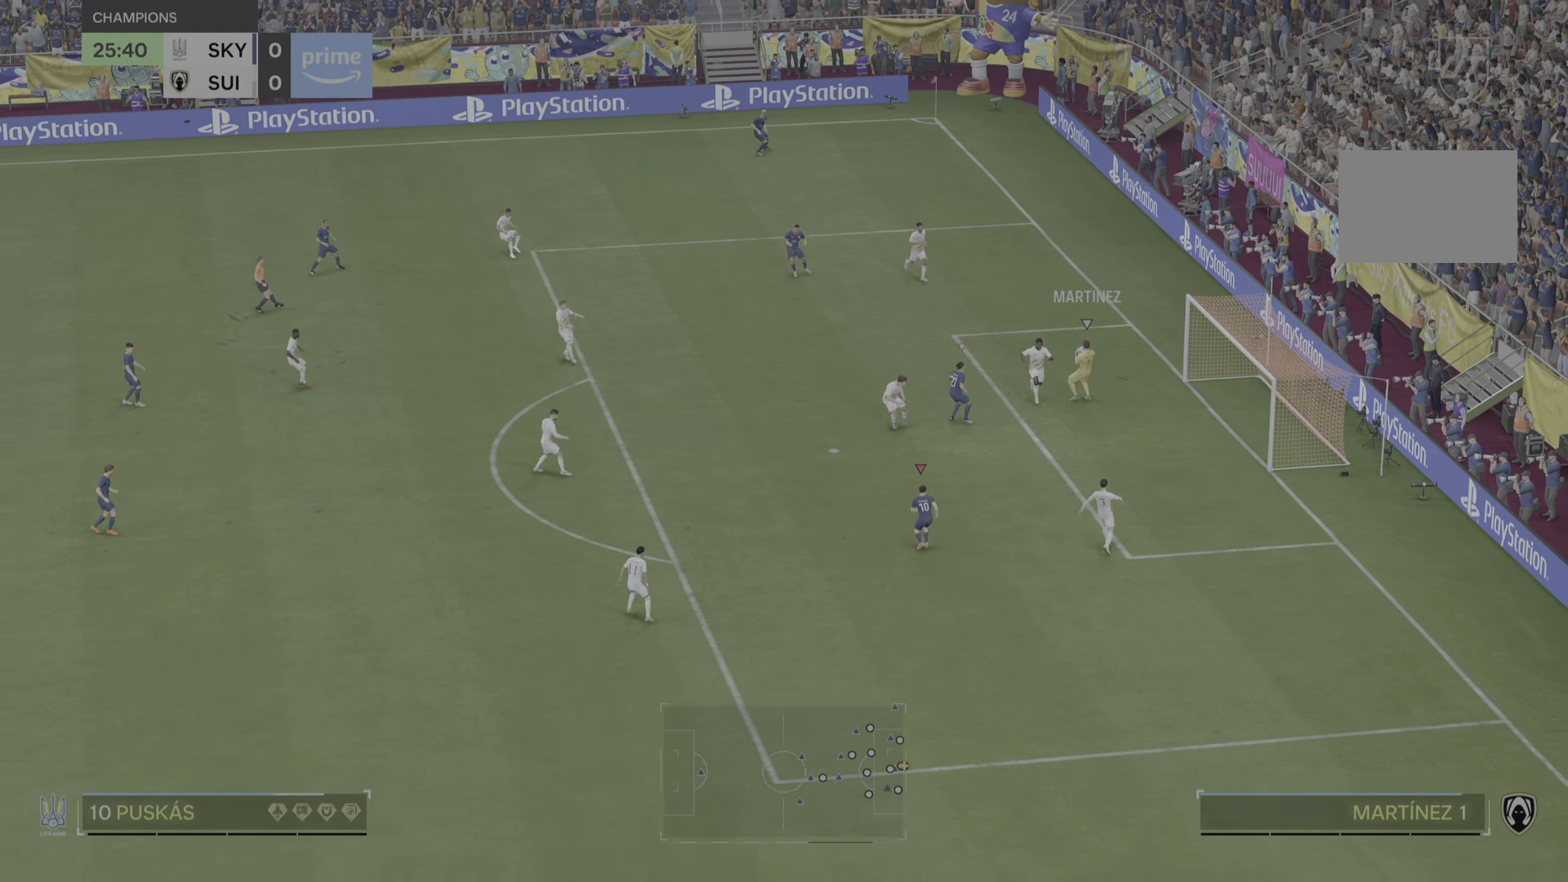
{"buttons": ["R2"], "left_stick": "left", "right_stick": "center", "events": []}
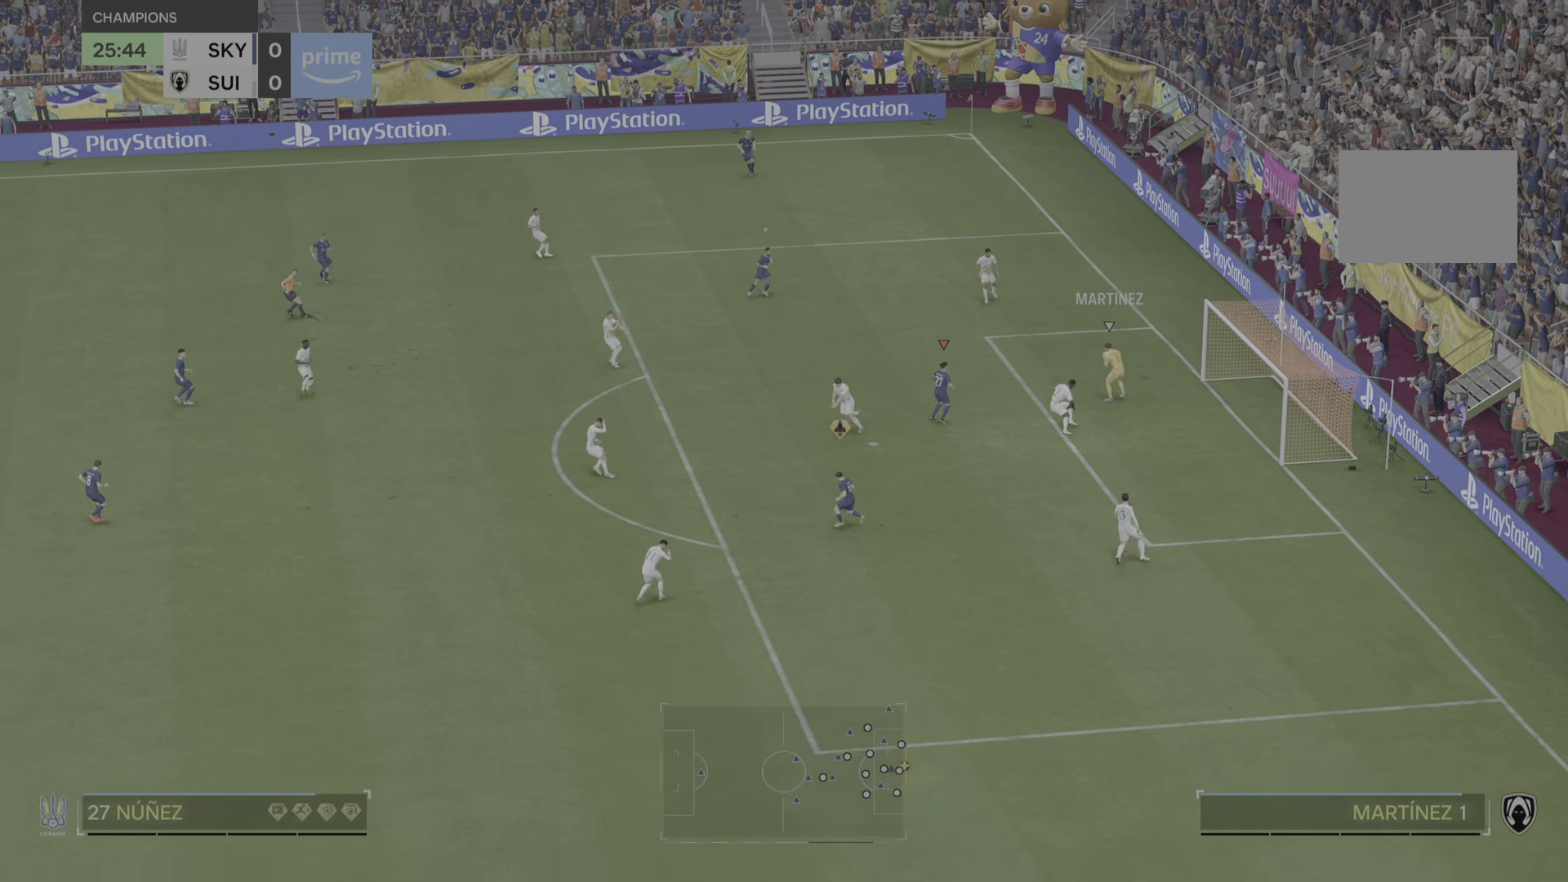
{"buttons": ["R2"], "left_stick": "left", "right_stick": "center", "events": [[200, "R2", "up"], [367, "R2", "down"]]}
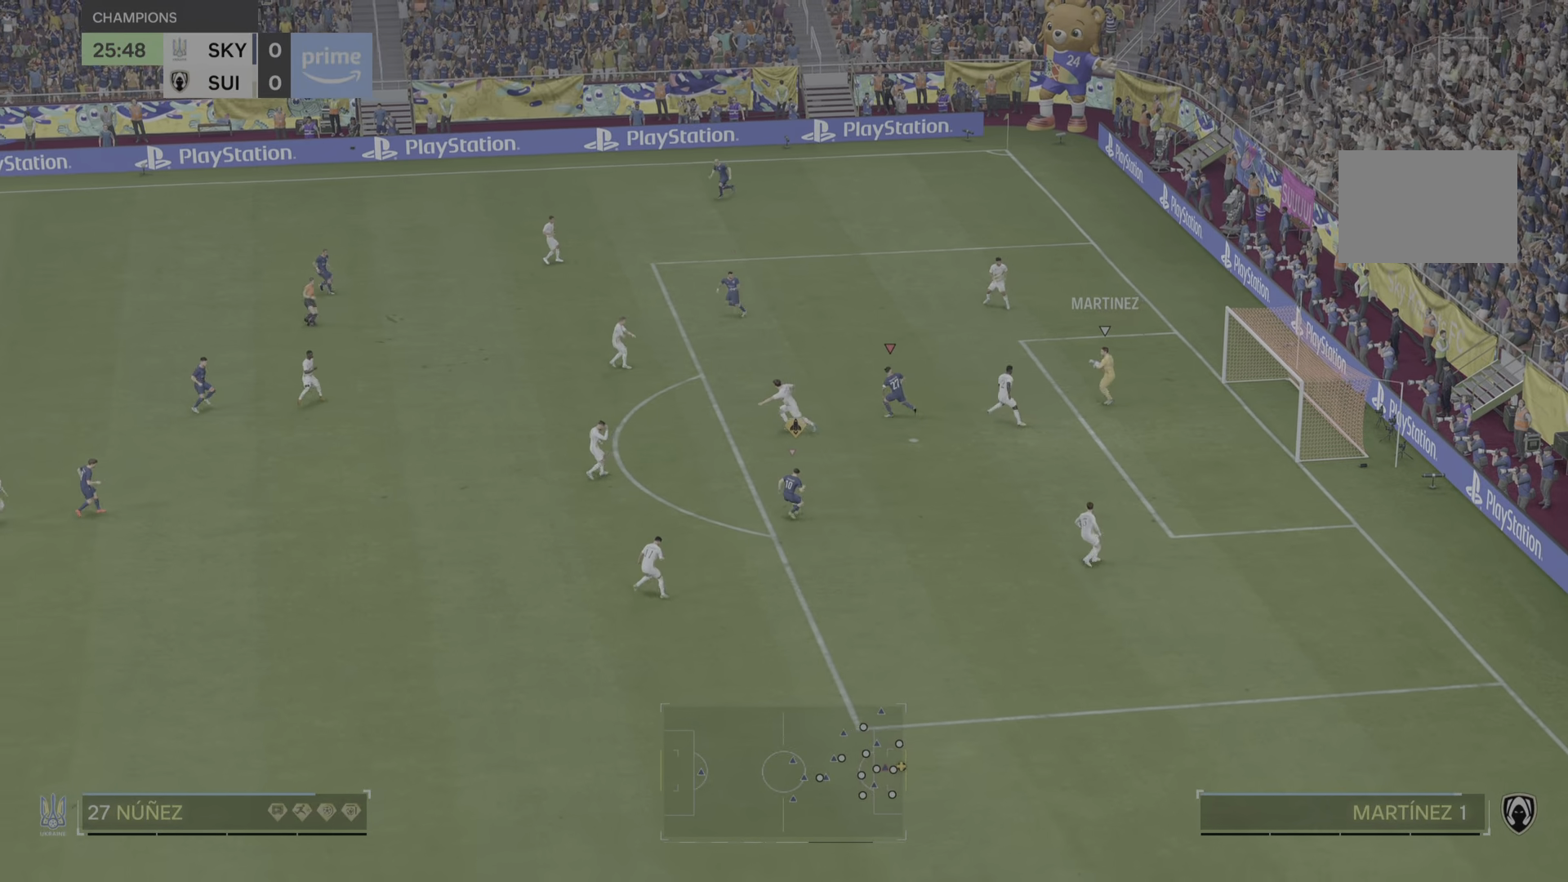
{"buttons": ["R2"], "left_stick": "down-left", "right_stick": "center", "events": [[351, "left_stick", "down-left"]]}
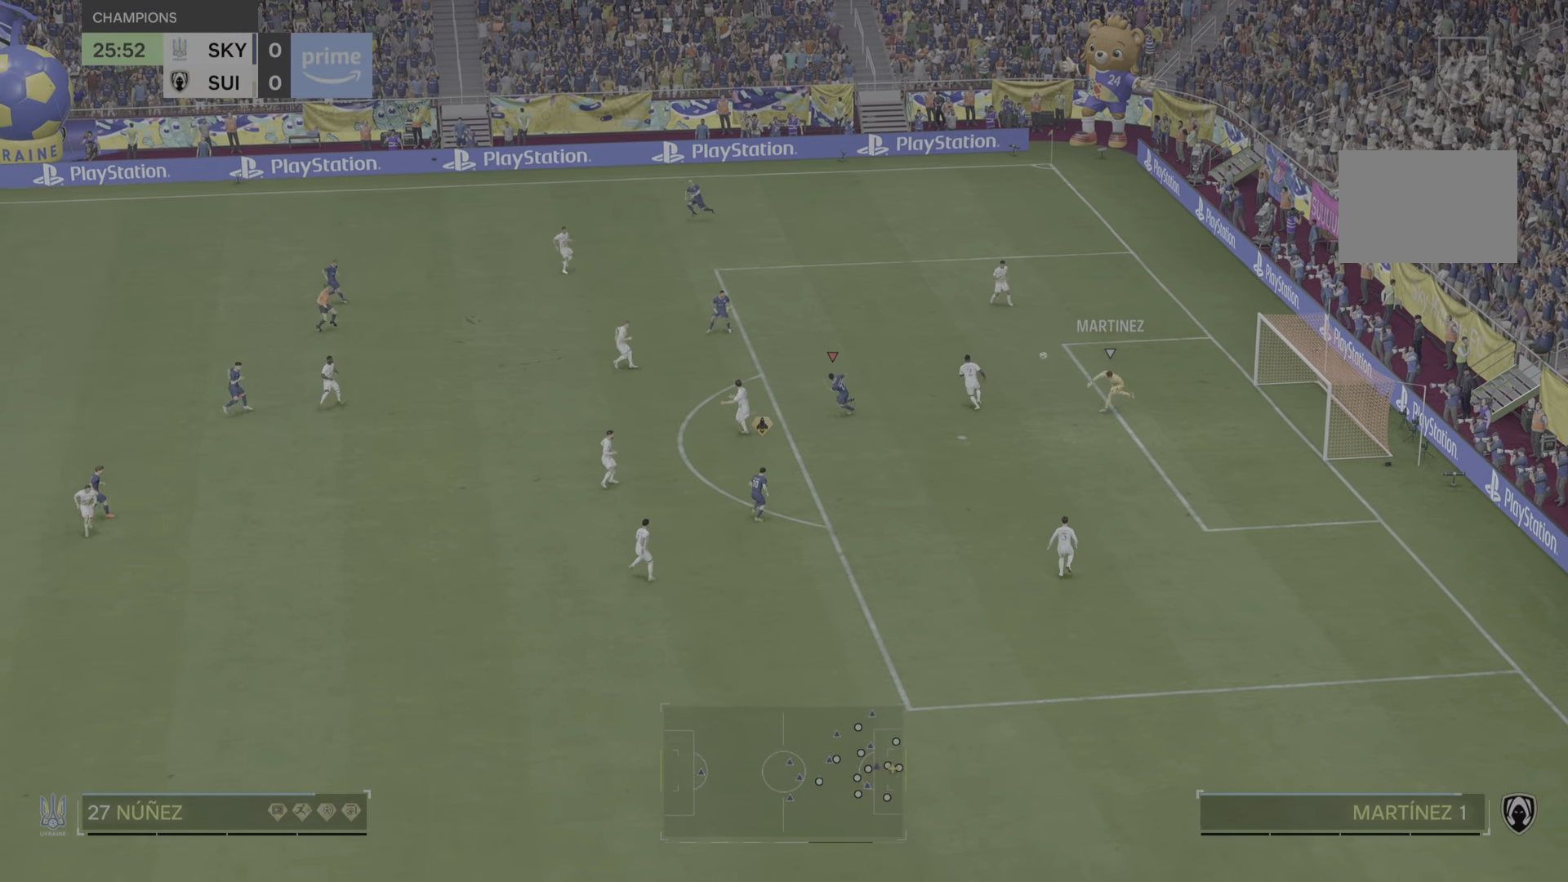
{"buttons": ["R2"], "left_stick": "down-left", "right_stick": "center"}